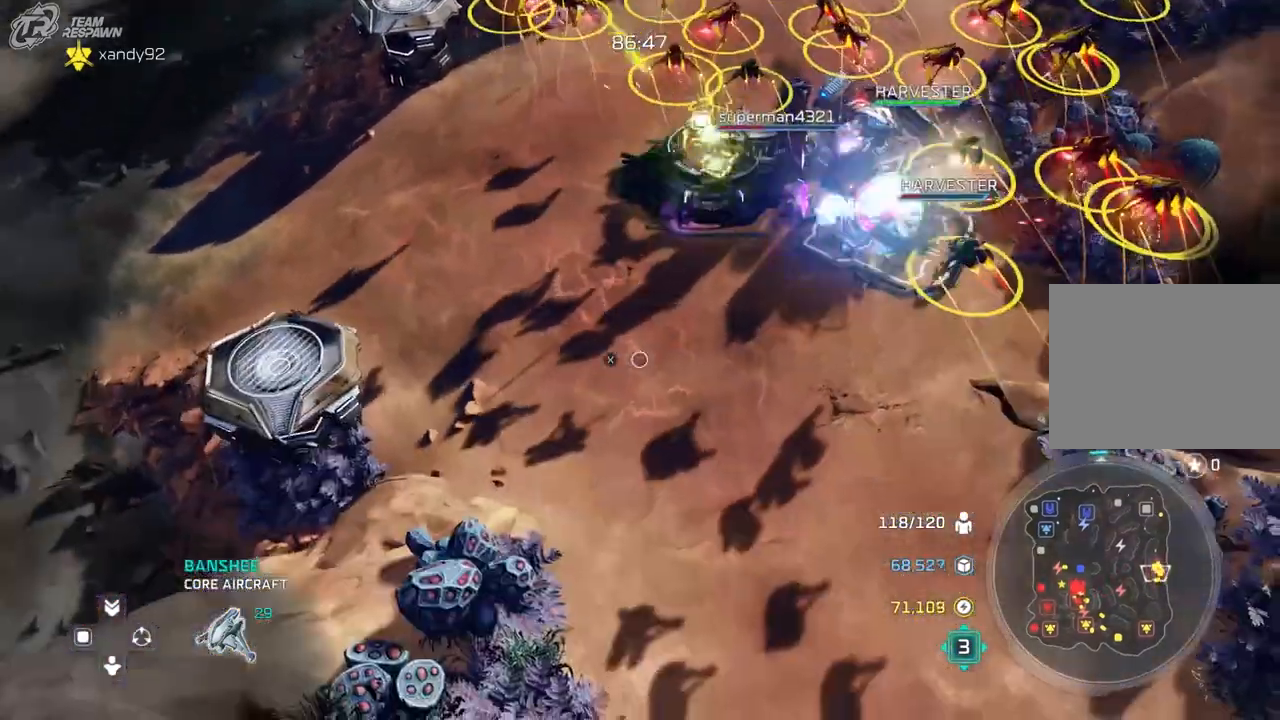
Gameplay with a controller (Xbox layout); each line is a JSON object with the inputs held at the frame after it (dt_ms = milliseconds from this image to that frame). "events" lists button and stick changes between this image and that frame as [ms after this image, input, new state], when the widget could be followed in between. Not read: B DPAD_DOWN HOME L2 L3 R3 X.
{"dt_ms": 500, "buttons": [], "left_stick": "center", "right_stick": "center", "events": [[167, "START", "down"], [383, "START", "up"]]}
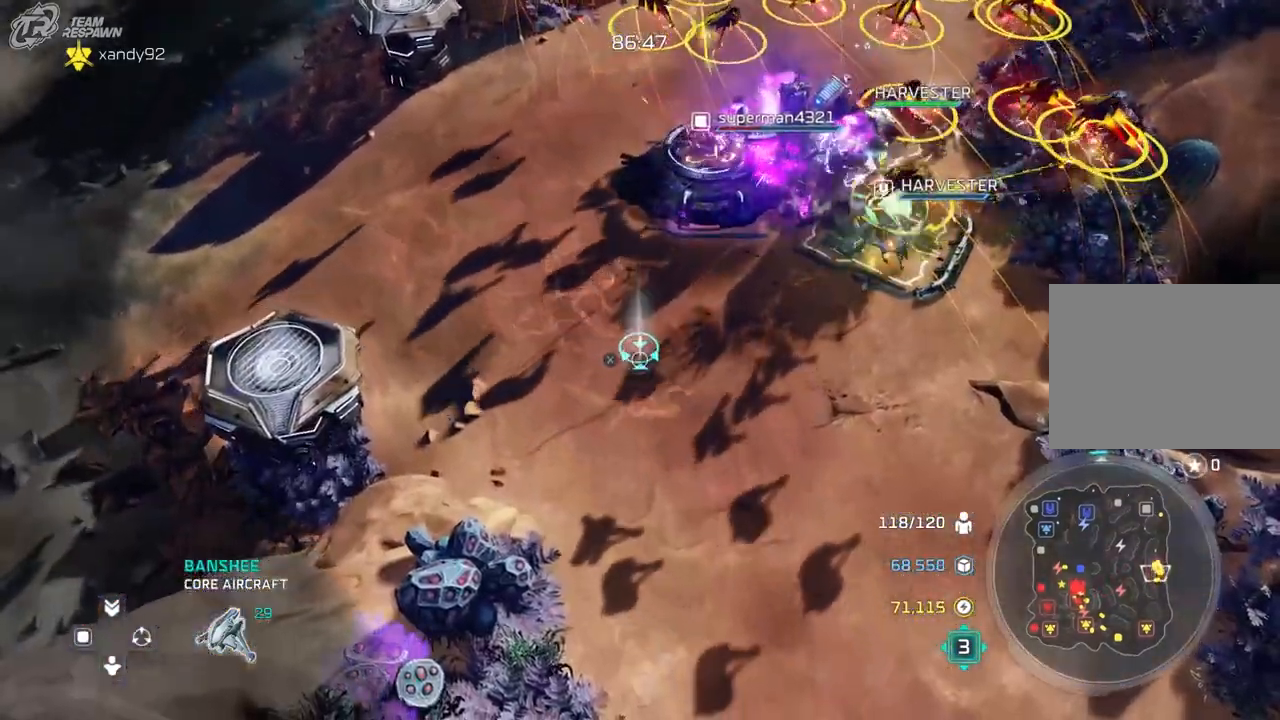
{"dt_ms": 500, "buttons": [], "left_stick": "center", "right_stick": "center"}
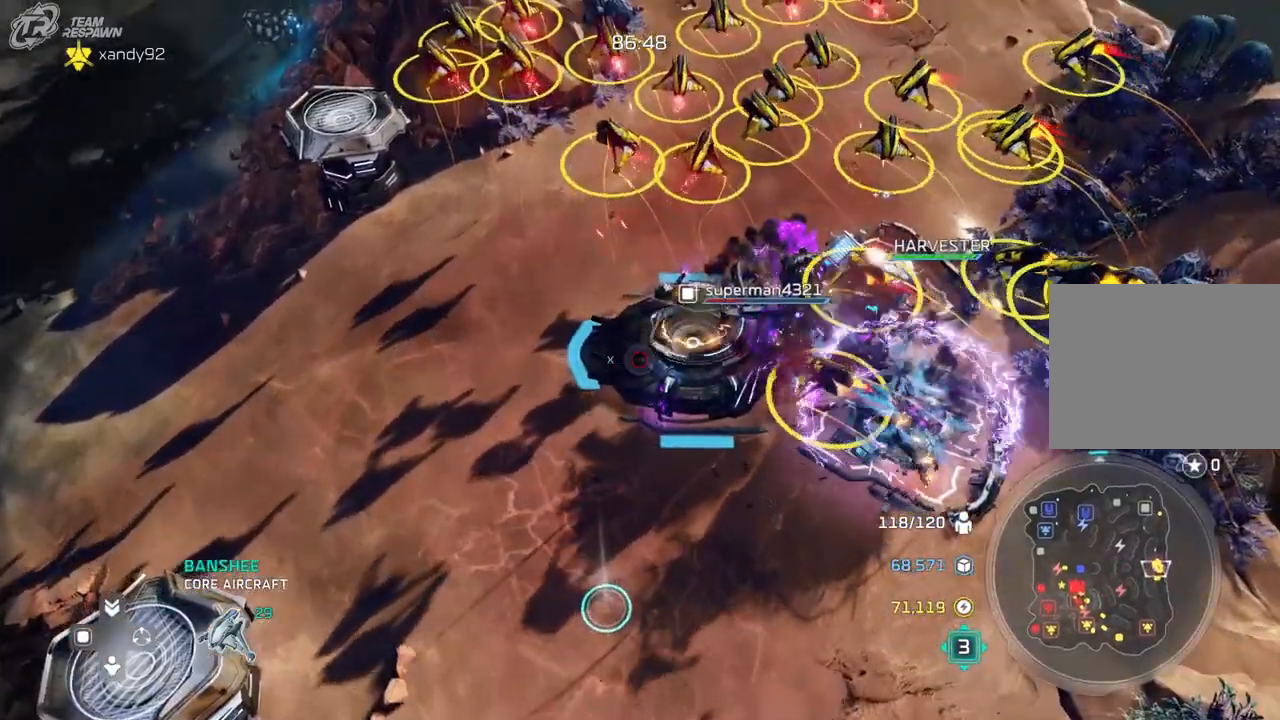
{"dt_ms": 500, "buttons": [], "left_stick": "center", "right_stick": "center", "events": []}
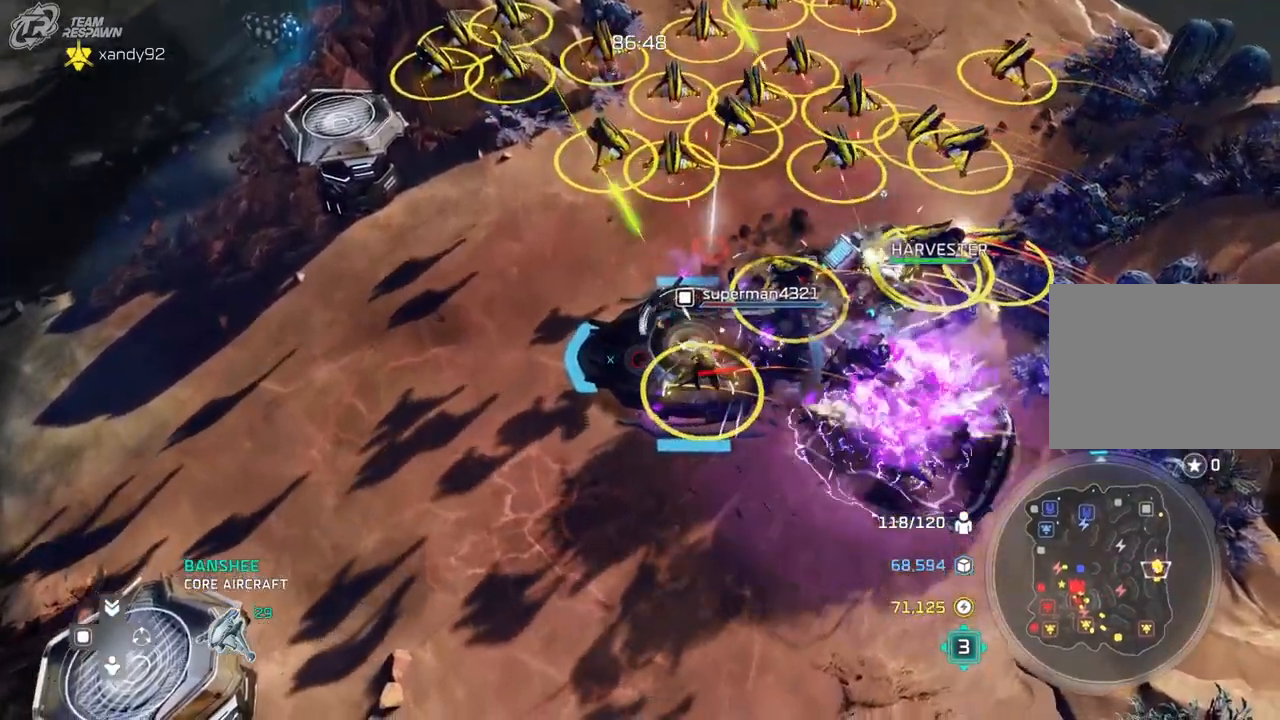
{"dt_ms": 500, "buttons": [], "left_stick": "center", "right_stick": "center", "events": []}
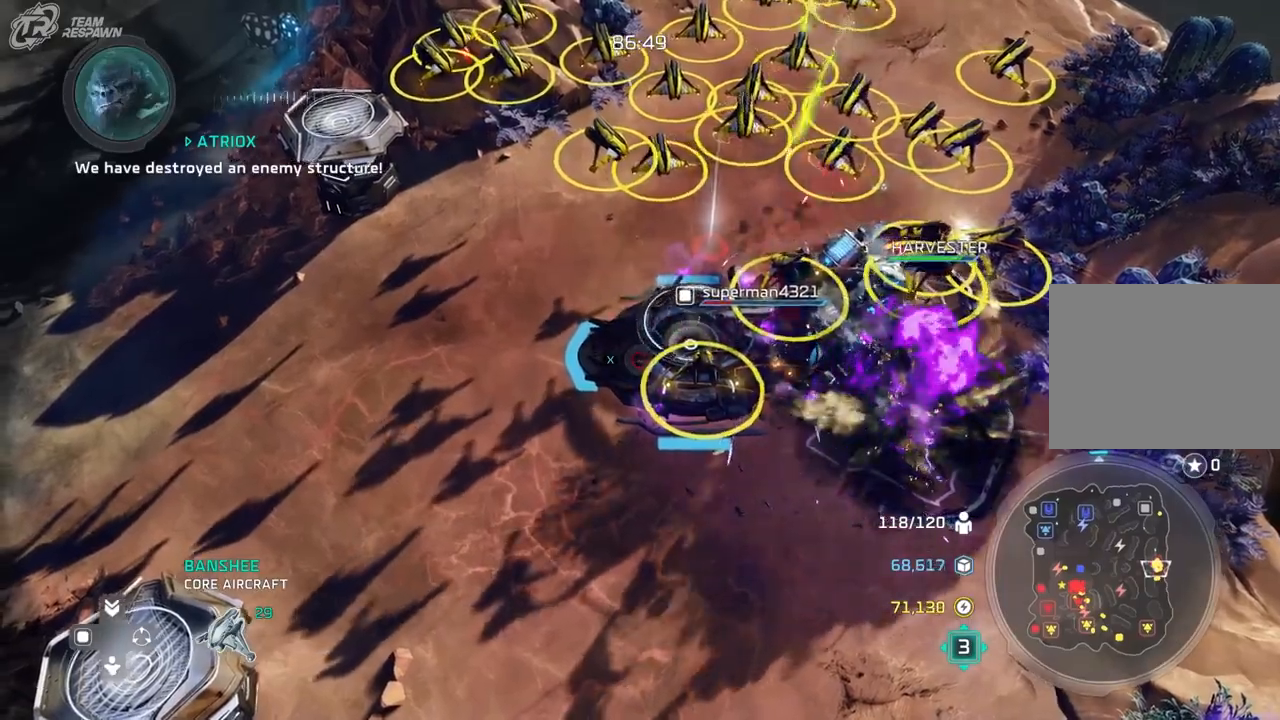
{"dt_ms": 500, "buttons": [], "left_stick": "center", "right_stick": "center"}
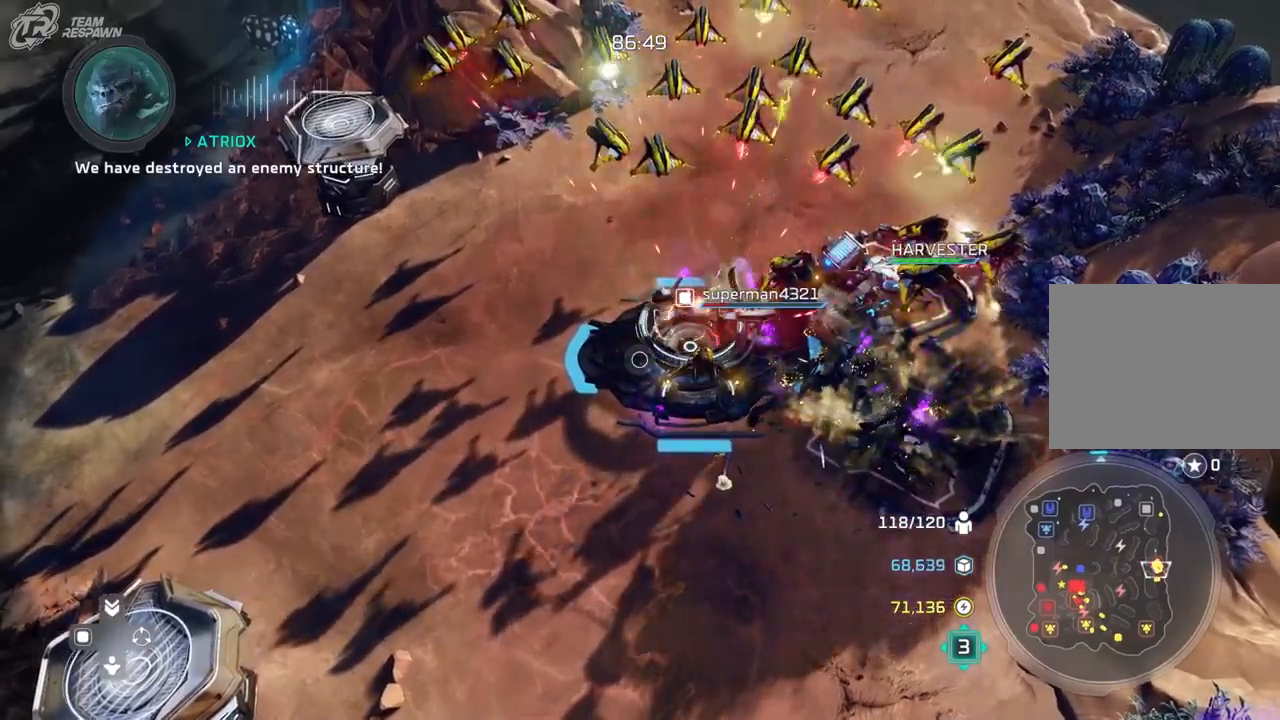
{"dt_ms": 500, "buttons": [], "left_stick": "center", "right_stick": "center", "events": [[67, "left_stick", "up"], [233, "left_stick", "center"]]}
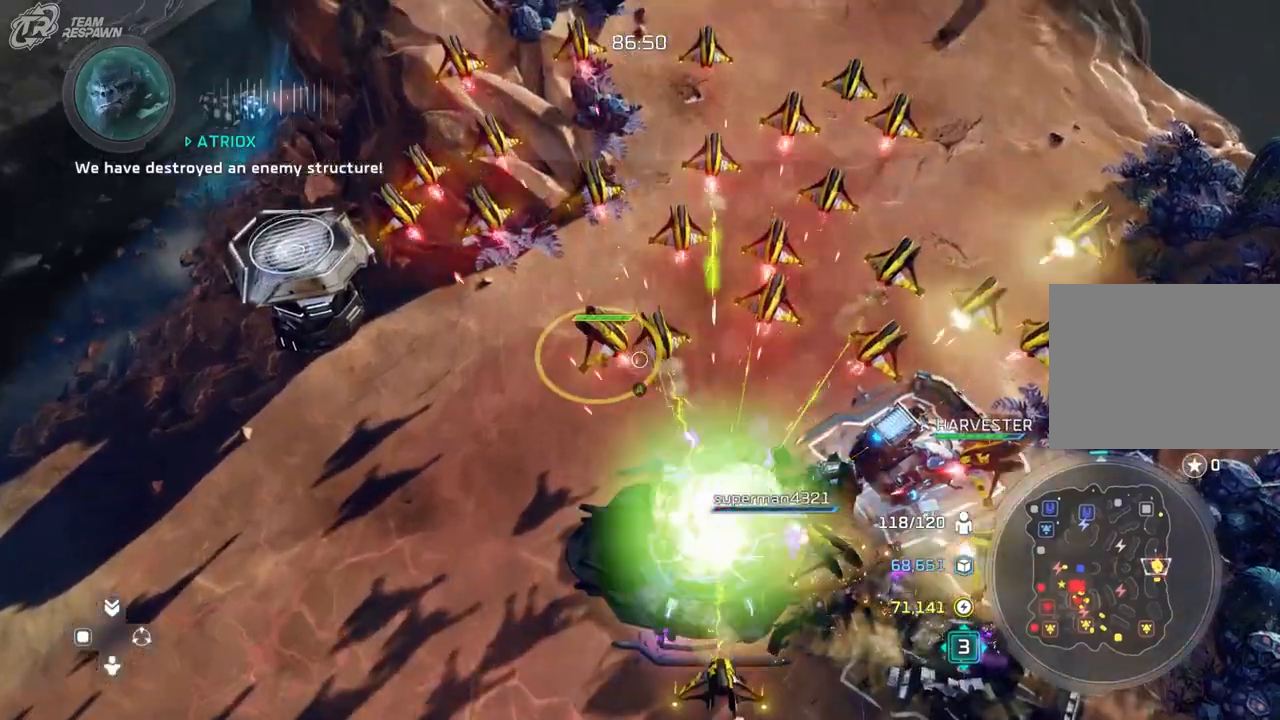
{"dt_ms": 500, "buttons": [], "left_stick": "up", "right_stick": "center", "events": [[33, "left_stick", "down"], [167, "left_stick", "center"], [400, "left_stick", "up"]]}
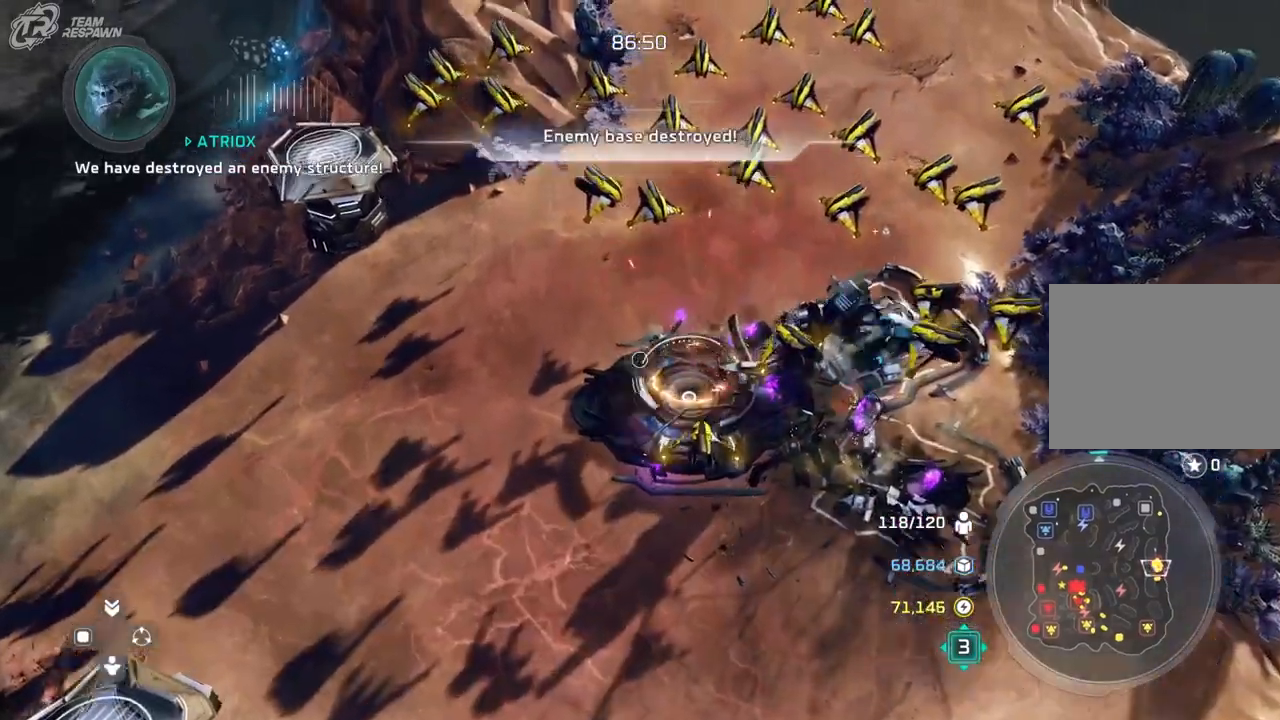
{"dt_ms": 500, "buttons": [], "left_stick": "down", "right_stick": "center", "events": [[33, "left_stick", "center"], [467, "left_stick", "down"]]}
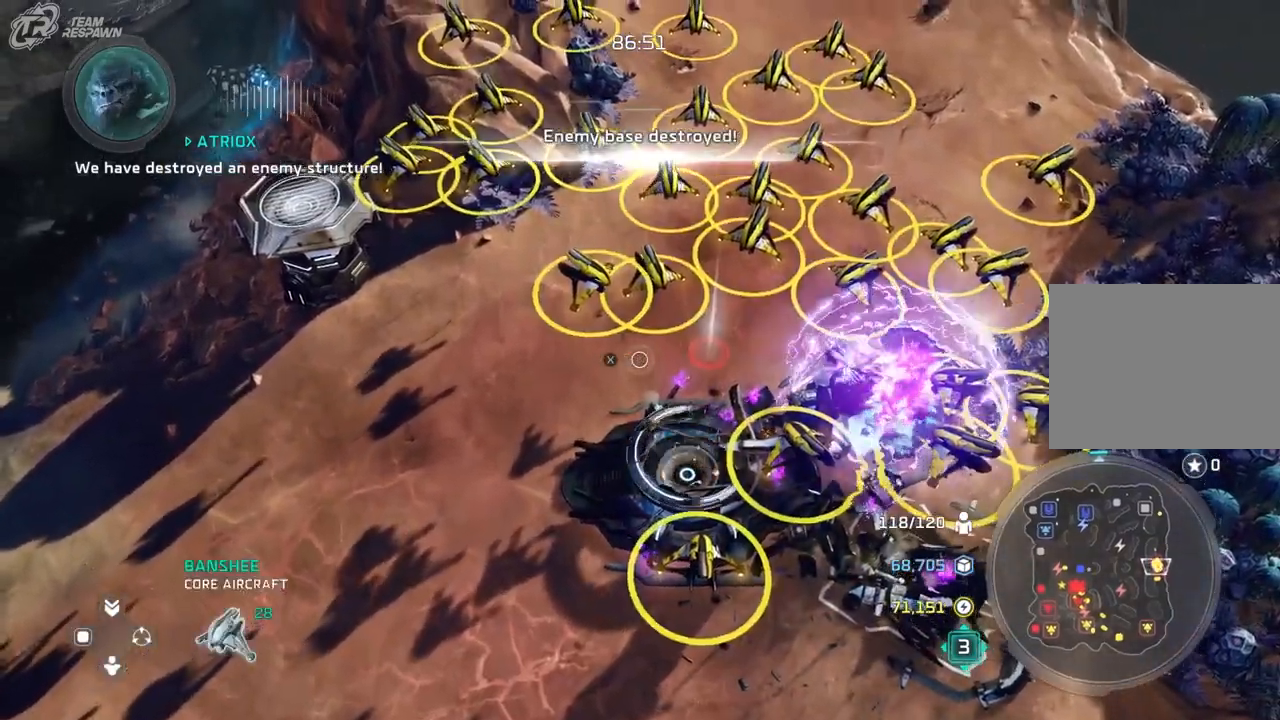
{"dt_ms": 500, "buttons": [], "left_stick": "center", "right_stick": "center", "events": [[367, "left_stick", "center"]]}
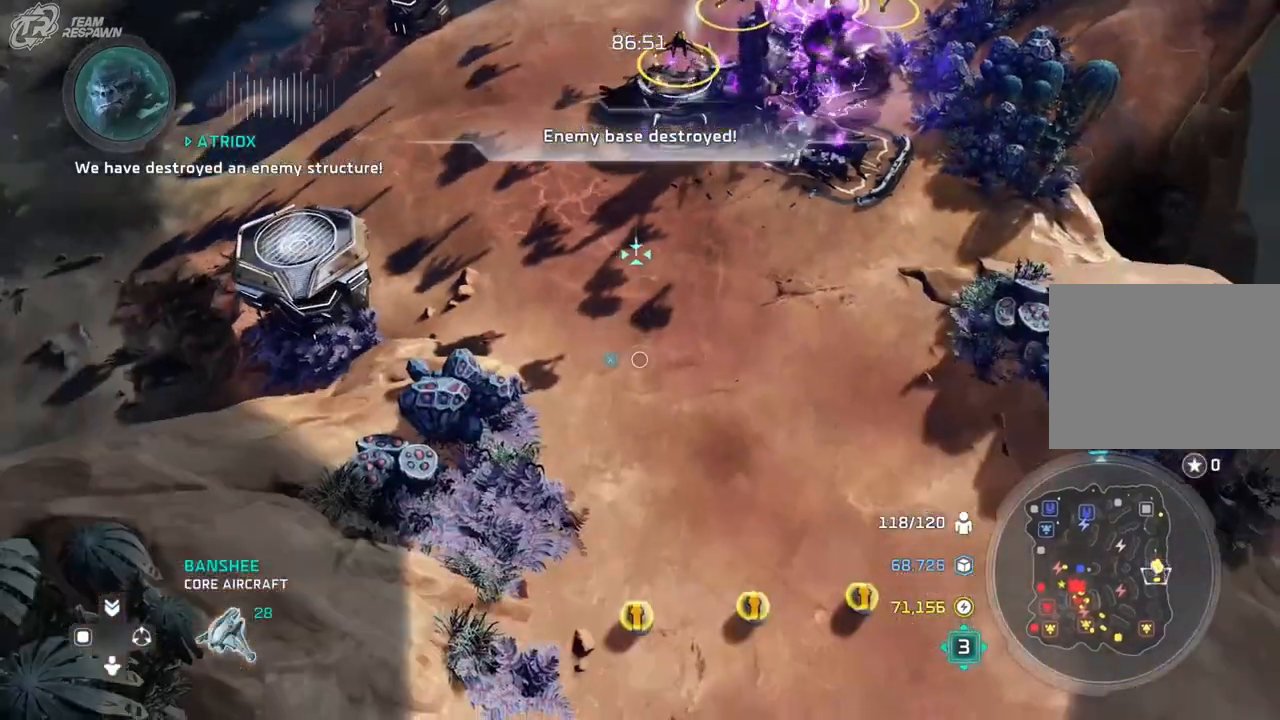
{"dt_ms": 500, "buttons": [], "left_stick": "center", "right_stick": "center", "events": [[167, "left_stick", "up"], [467, "left_stick", "center"]]}
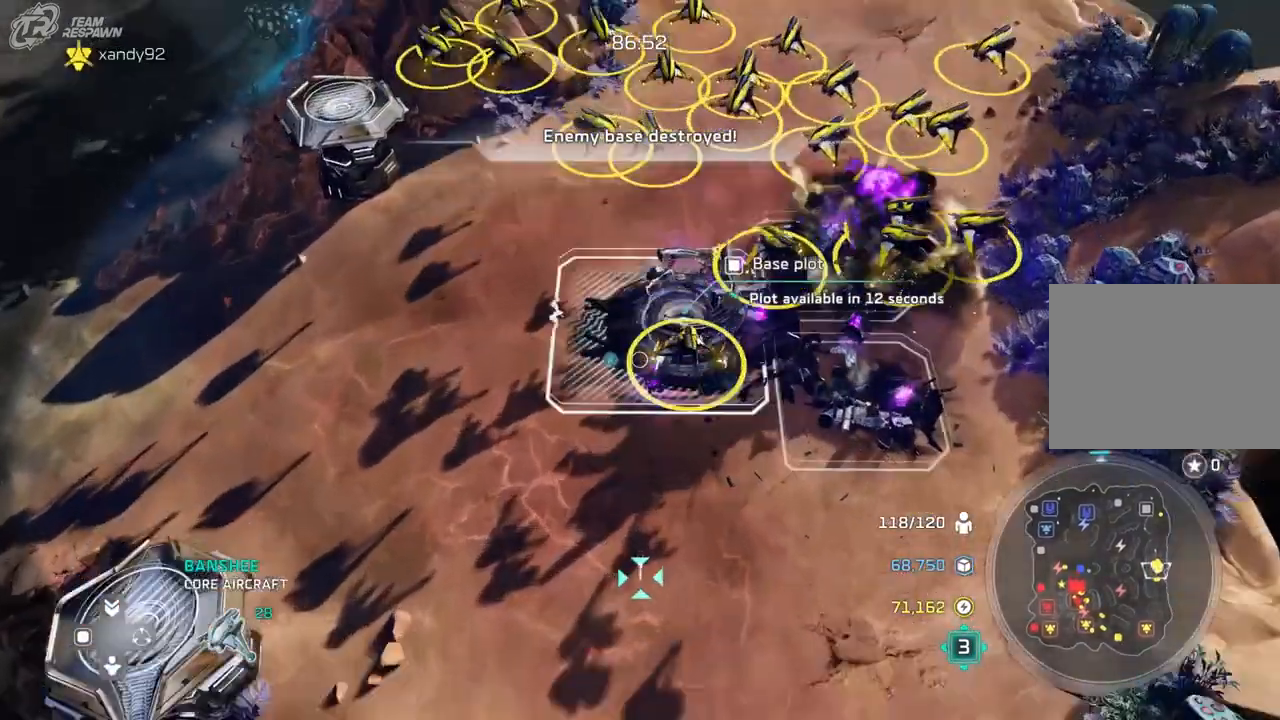
{"dt_ms": 500, "buttons": [], "left_stick": "center", "right_stick": "center", "events": [[267, "left_stick", "up"], [400, "left_stick", "center"]]}
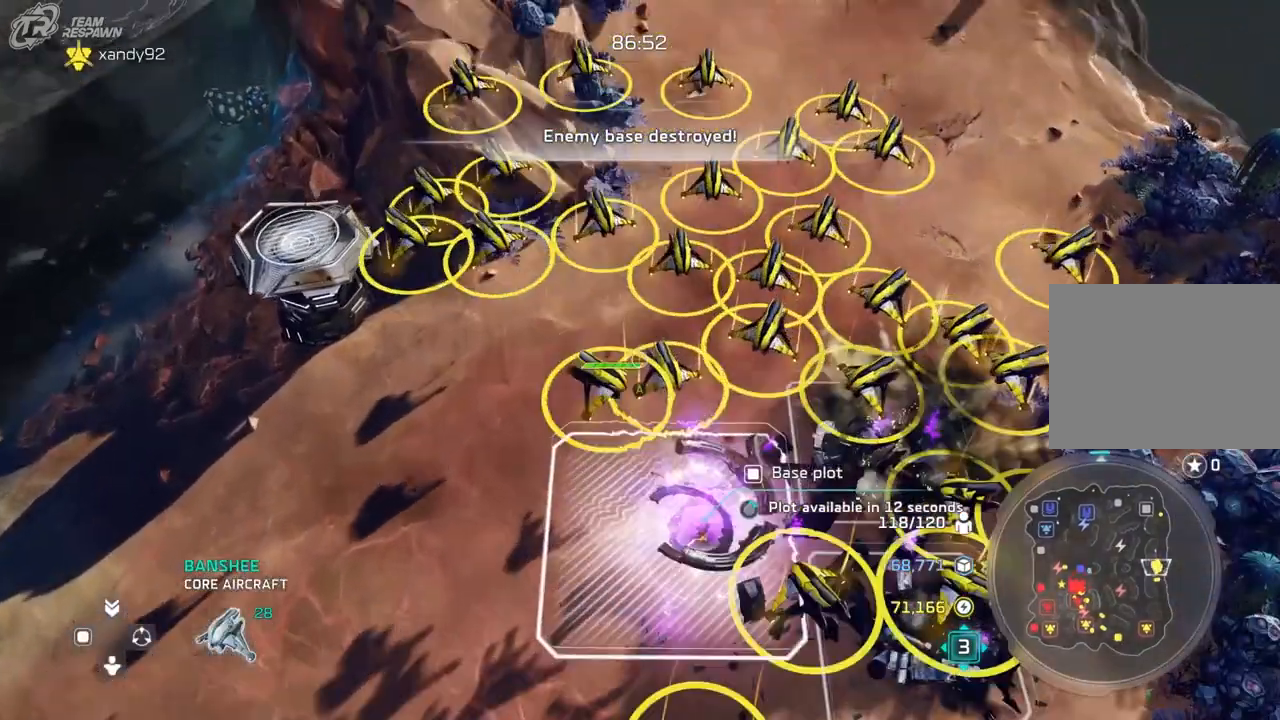
{"dt_ms": 500, "buttons": [], "left_stick": "down", "right_stick": "center", "events": [[167, "left_stick", "up"], [333, "left_stick", "center"], [467, "left_stick", "down"]]}
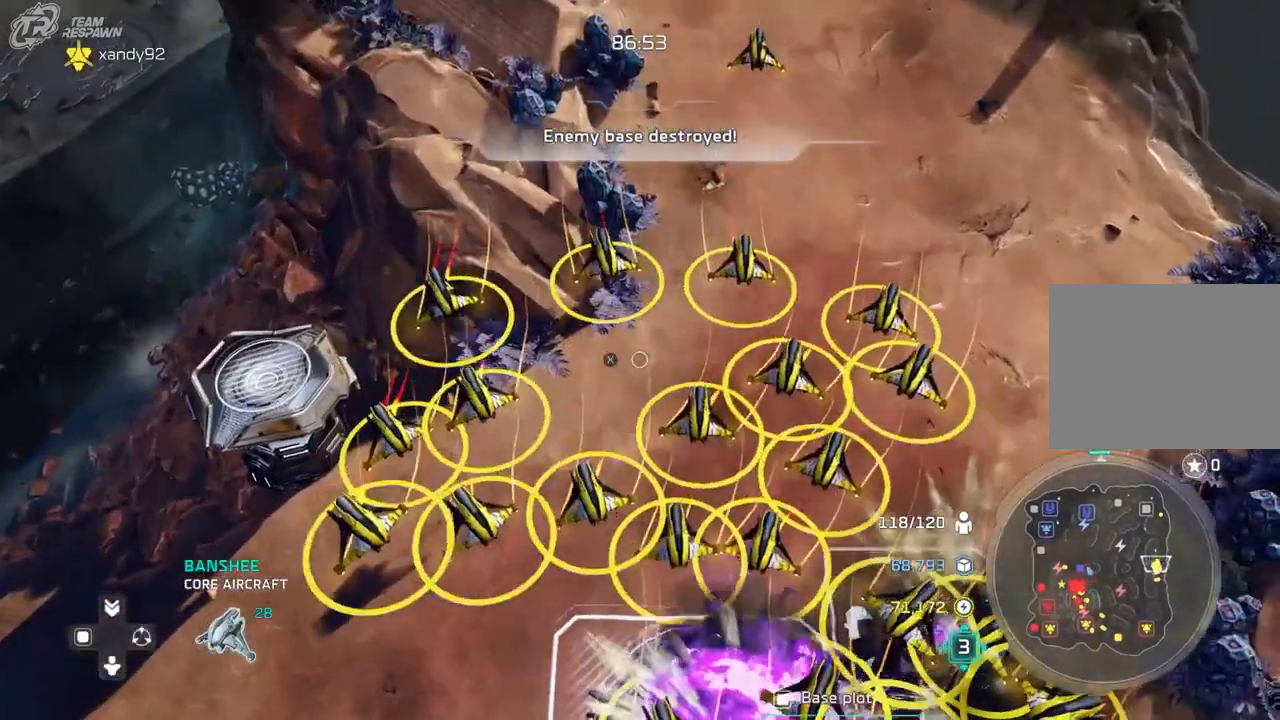
{"dt_ms": 500, "buttons": [], "left_stick": "up", "right_stick": "center", "events": [[267, "left_stick", "center"], [433, "left_stick", "up"]]}
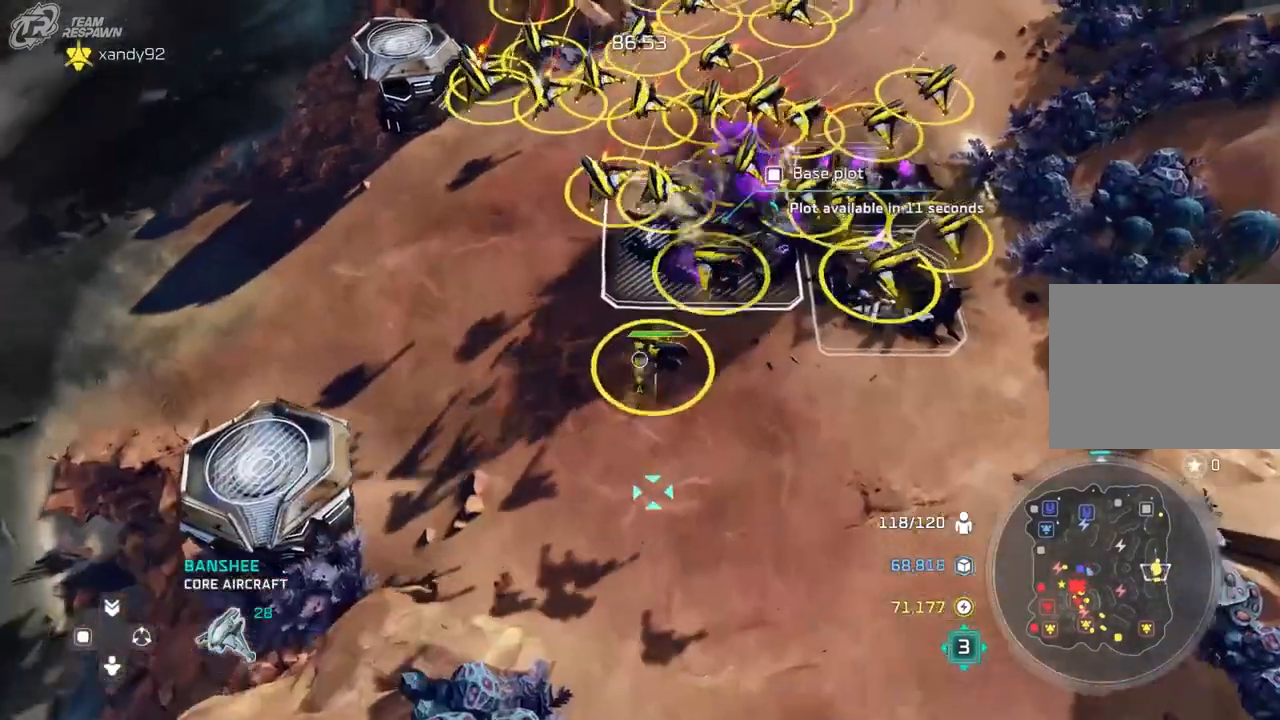
{"dt_ms": 500, "buttons": [], "left_stick": "down", "right_stick": "center", "events": [[100, "left_stick", "center"], [433, "left_stick", "down"]]}
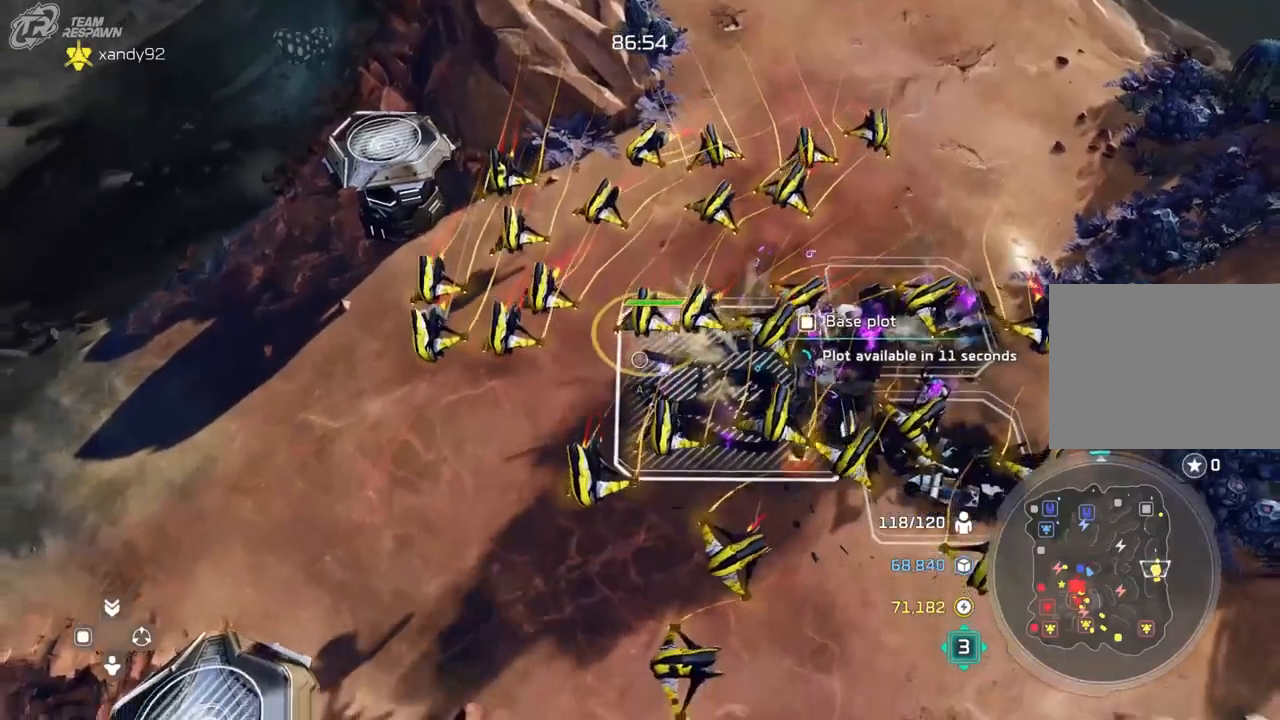
{"dt_ms": 1000, "buttons": ["A"], "left_stick": "center", "right_stick": "center", "events": [[100, "left_stick", "up"], [333, "left_stick", "center"], [500, "left_stick", "up"], [833, "A", "down"], [933, "left_stick", "center"]]}
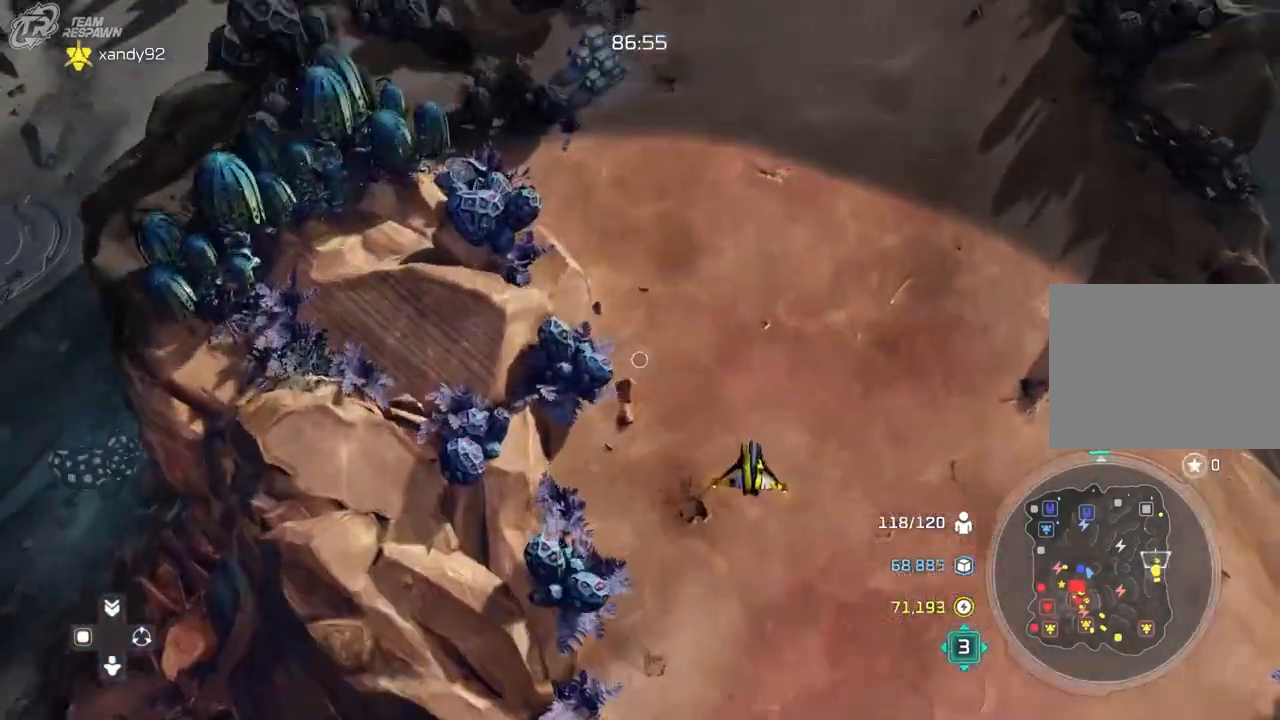
{"dt_ms": 500, "buttons": [], "left_stick": "down", "right_stick": "center", "events": [[167, "left_stick", "down-right"], [283, "left_stick", "down"], [333, "A", "up"]]}
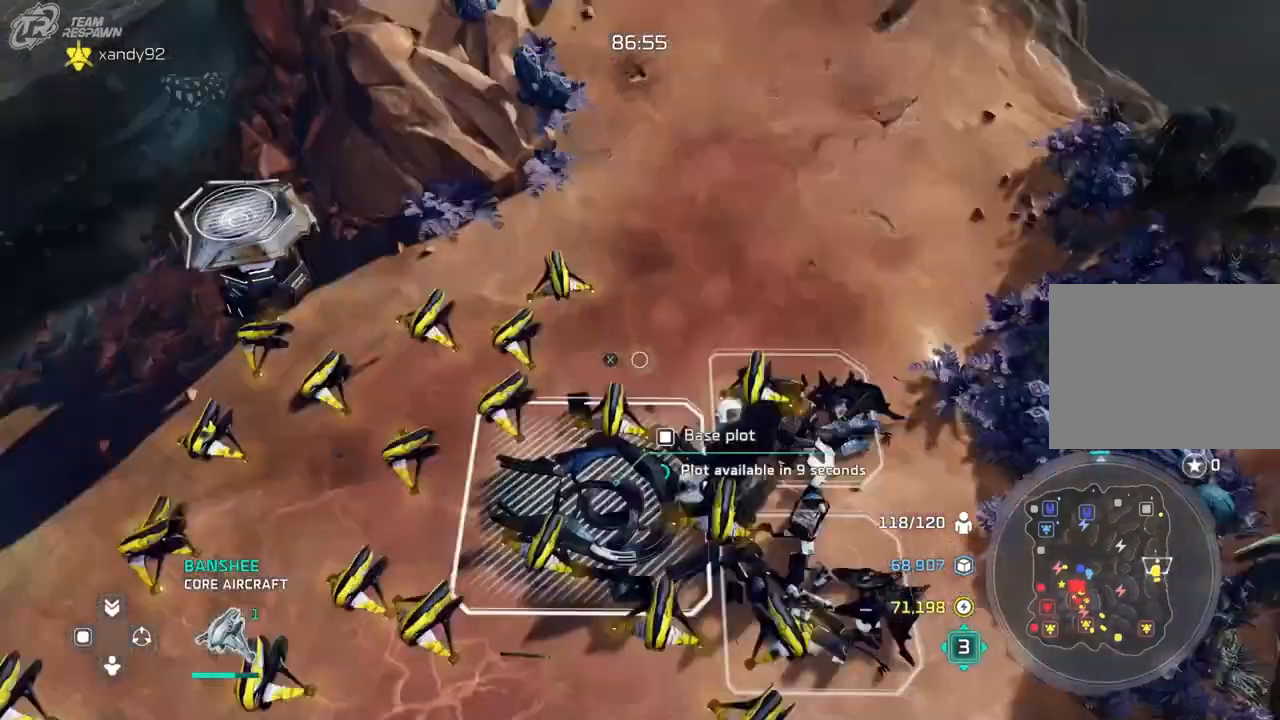
{"dt_ms": 500, "buttons": [], "left_stick": "up", "right_stick": "center", "events": [[100, "left_stick", "center"], [333, "left_stick", "up"]]}
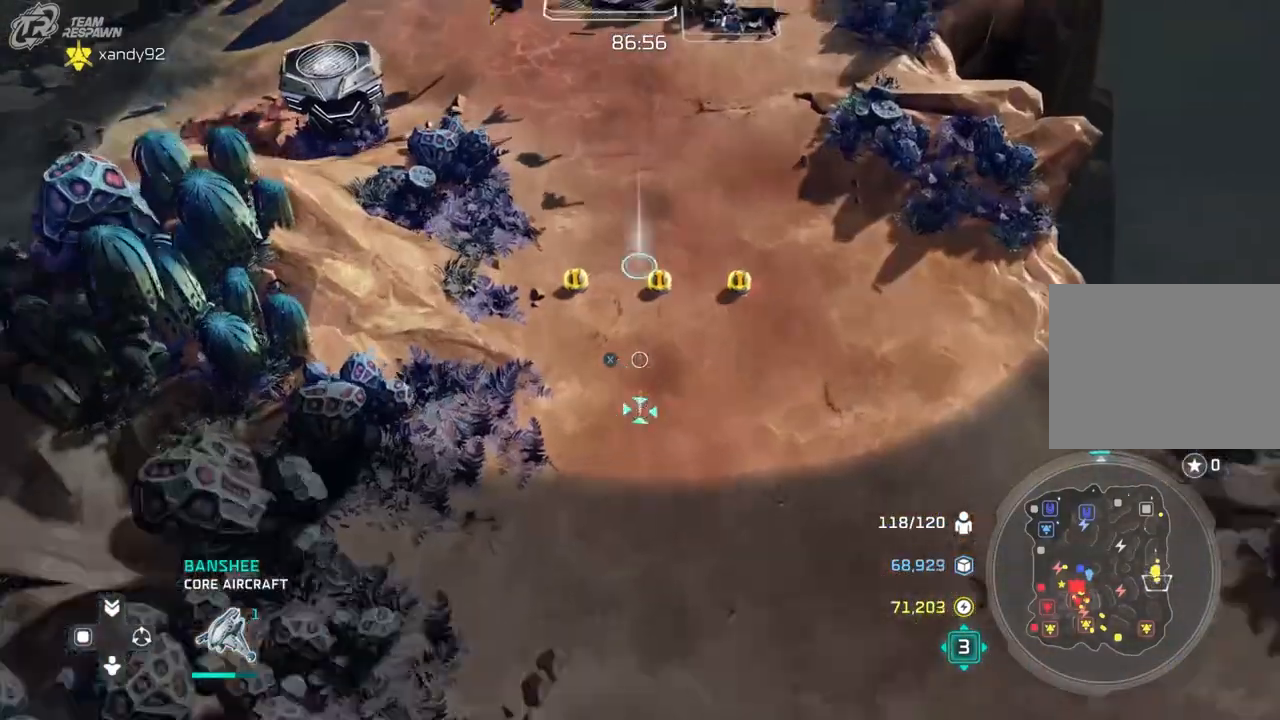
{"dt_ms": 1000, "buttons": [], "left_stick": "up", "right_stick": "center"}
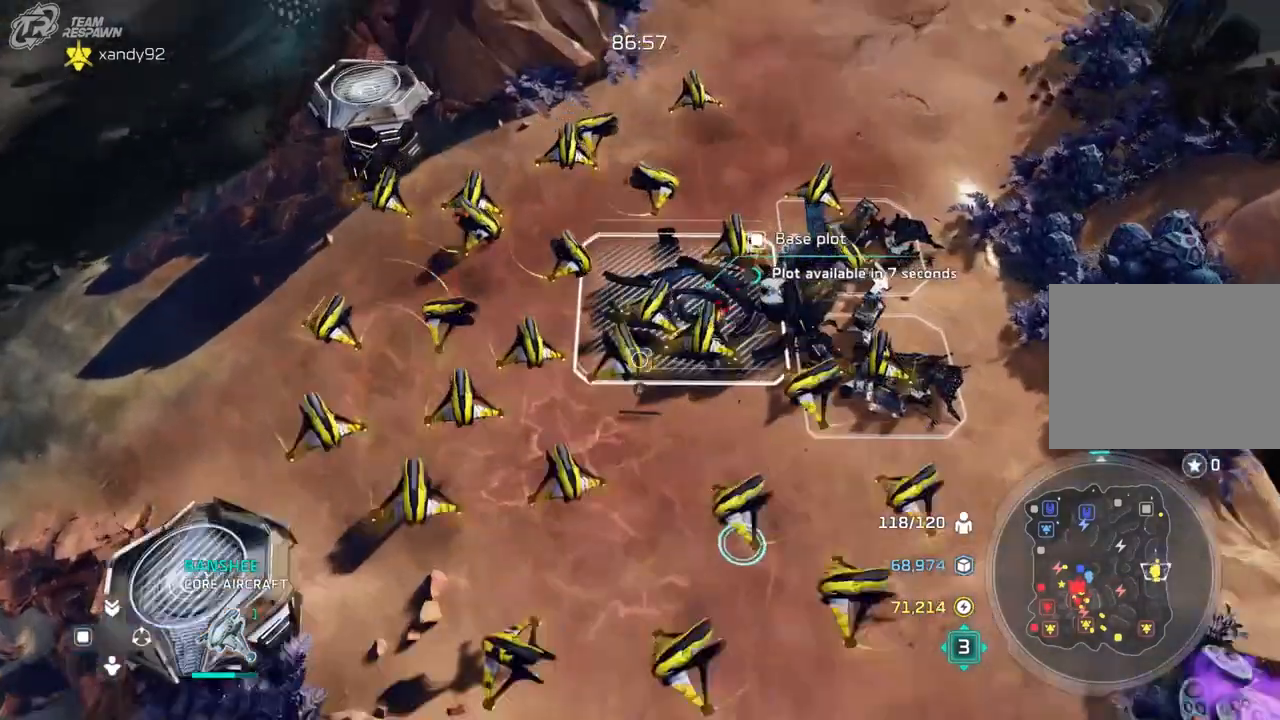
{"dt_ms": 500, "buttons": [], "left_stick": "up", "right_stick": "center", "events": [[33, "left_stick", "center"], [500, "left_stick", "up"]]}
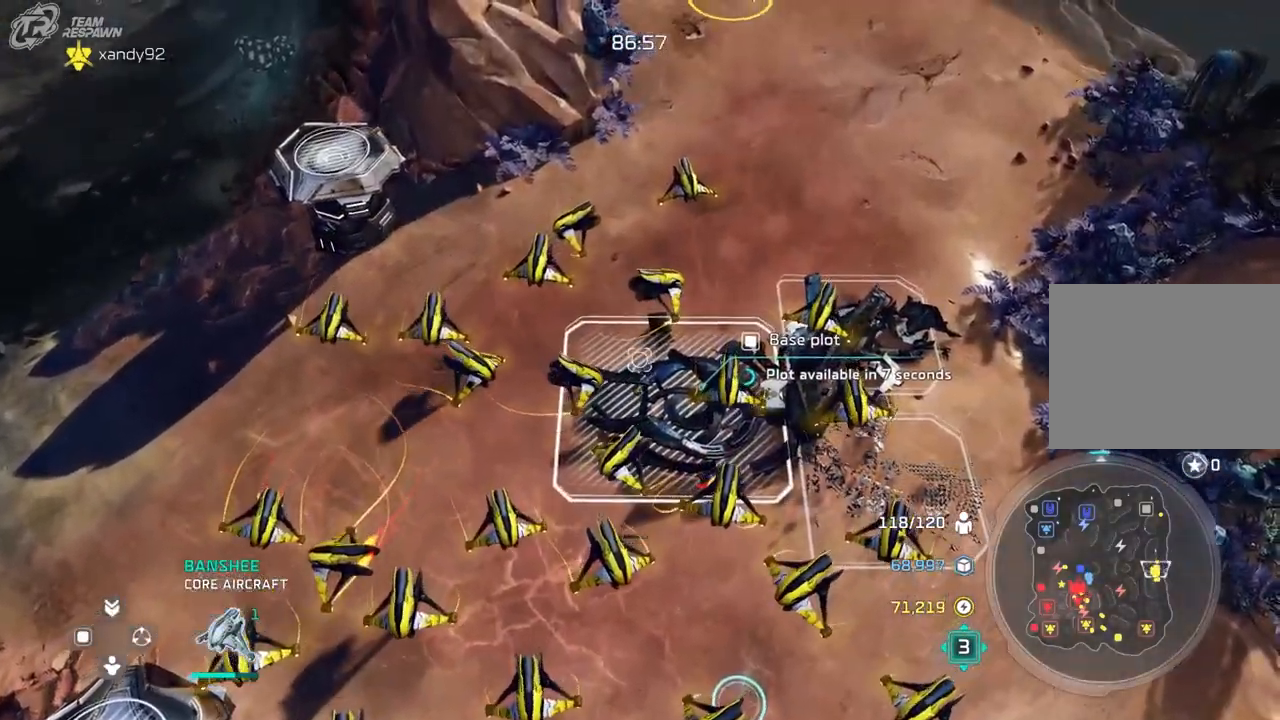
{"dt_ms": 500, "buttons": [], "left_stick": "down", "right_stick": "center", "events": [[167, "left_stick", "center"], [267, "left_stick", "down"]]}
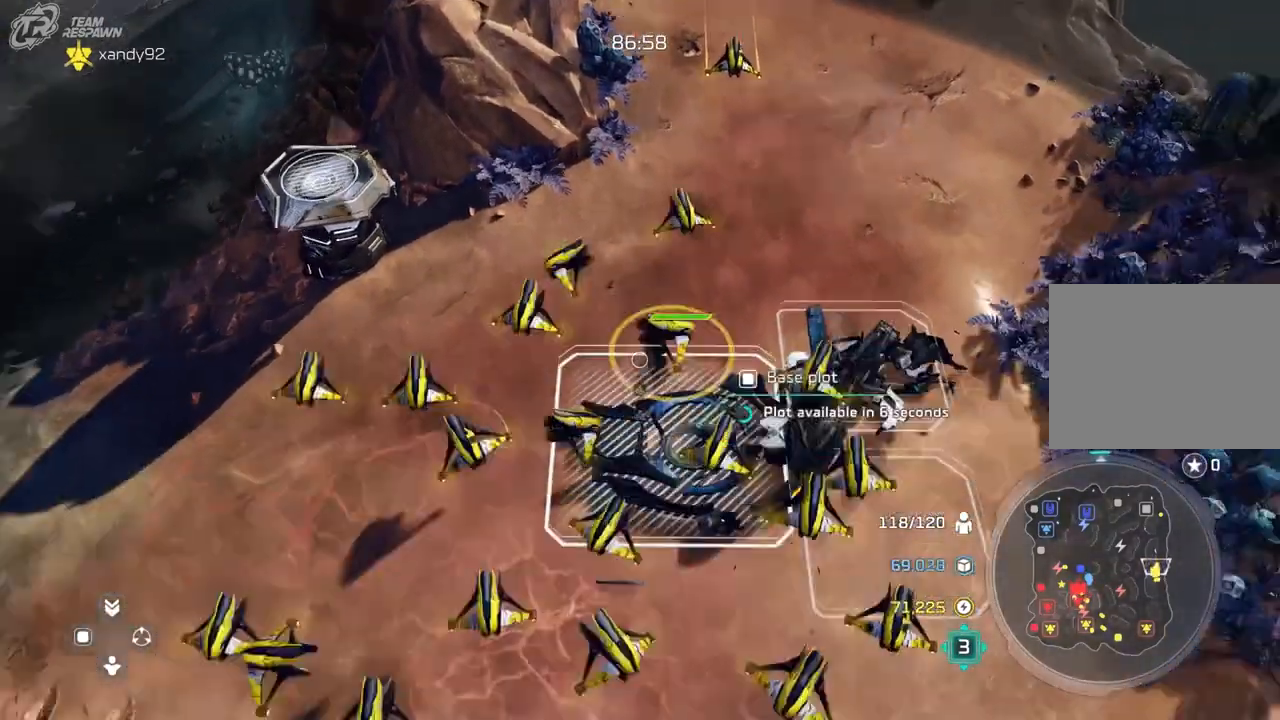
{"dt_ms": 500, "buttons": [], "left_stick": "down-left", "right_stick": "down", "events": [[100, "left_stick", "center"], [300, "right_stick", "down"], [500, "left_stick", "down-left"]]}
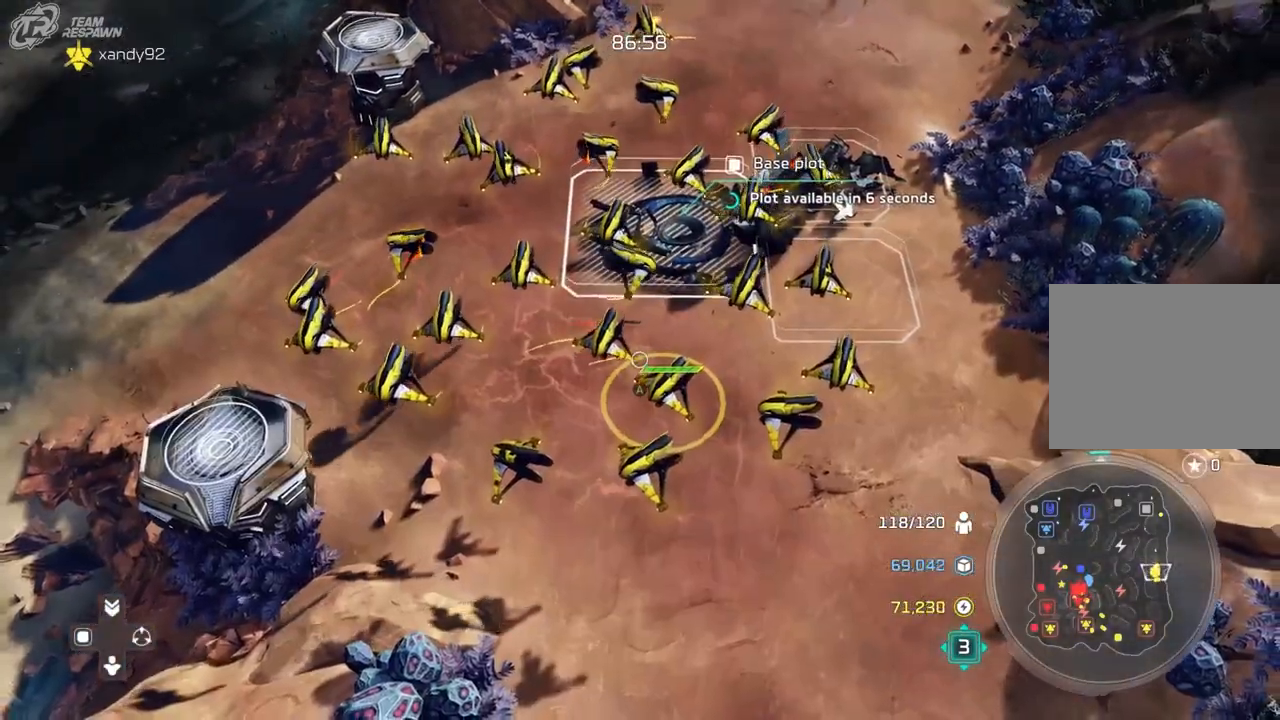
{"dt_ms": 500, "buttons": [], "left_stick": "center", "right_stick": "center", "events": [[33, "right_stick", "center"], [100, "left_stick", "center"]]}
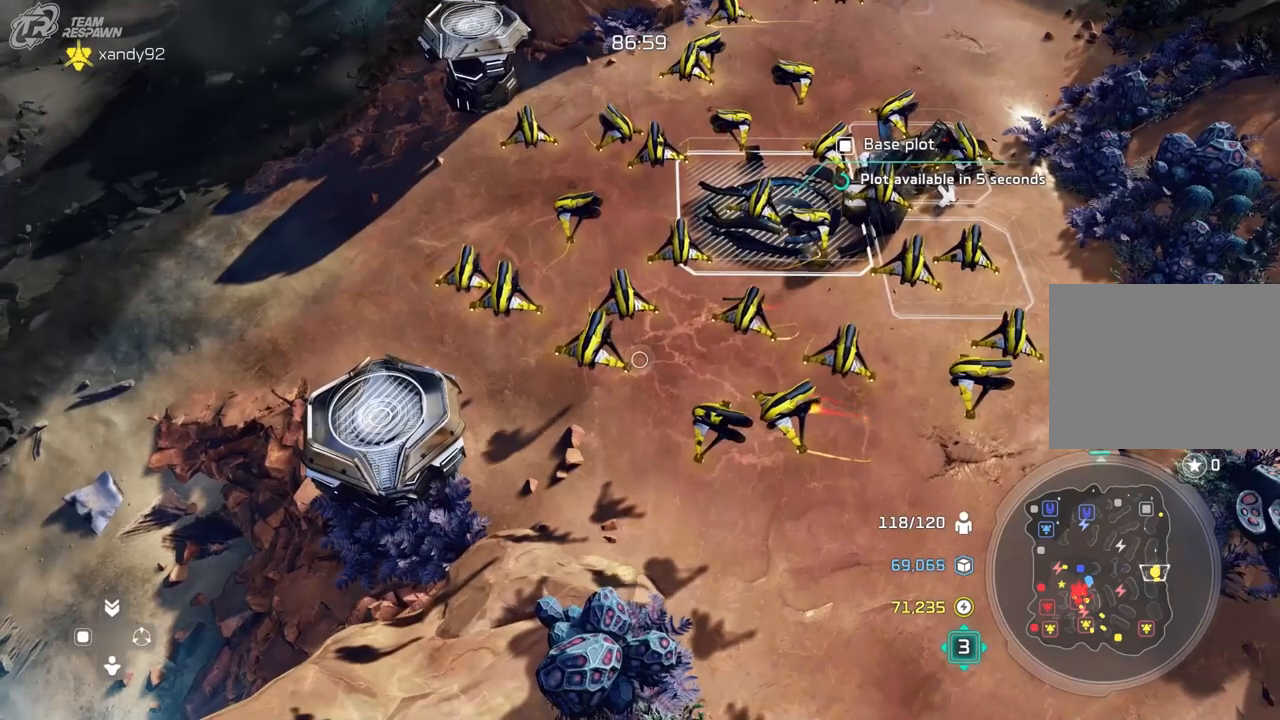
{"dt_ms": 500, "buttons": [], "left_stick": "center", "right_stick": "center", "events": []}
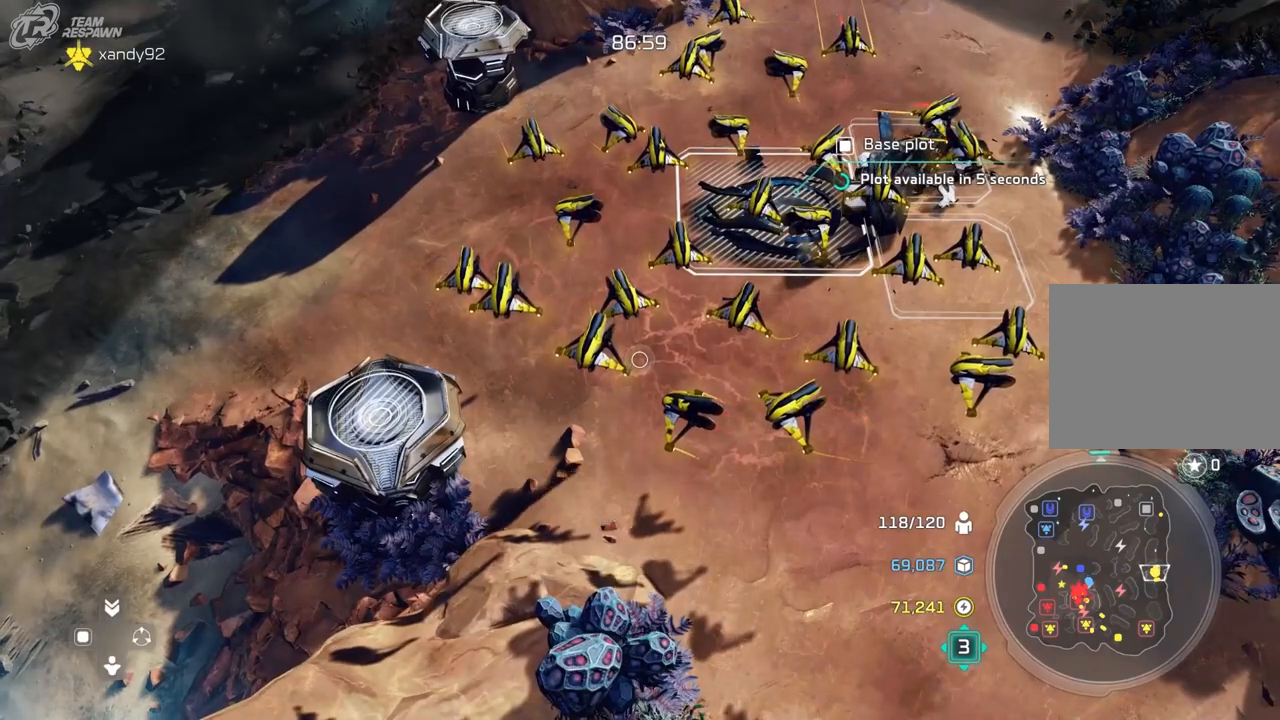
{"dt_ms": 500, "buttons": [], "left_stick": "center", "right_stick": "center", "events": [[33, "left_stick", "right"], [133, "left_stick", "center"], [367, "left_stick", "up"], [500, "left_stick", "center"]]}
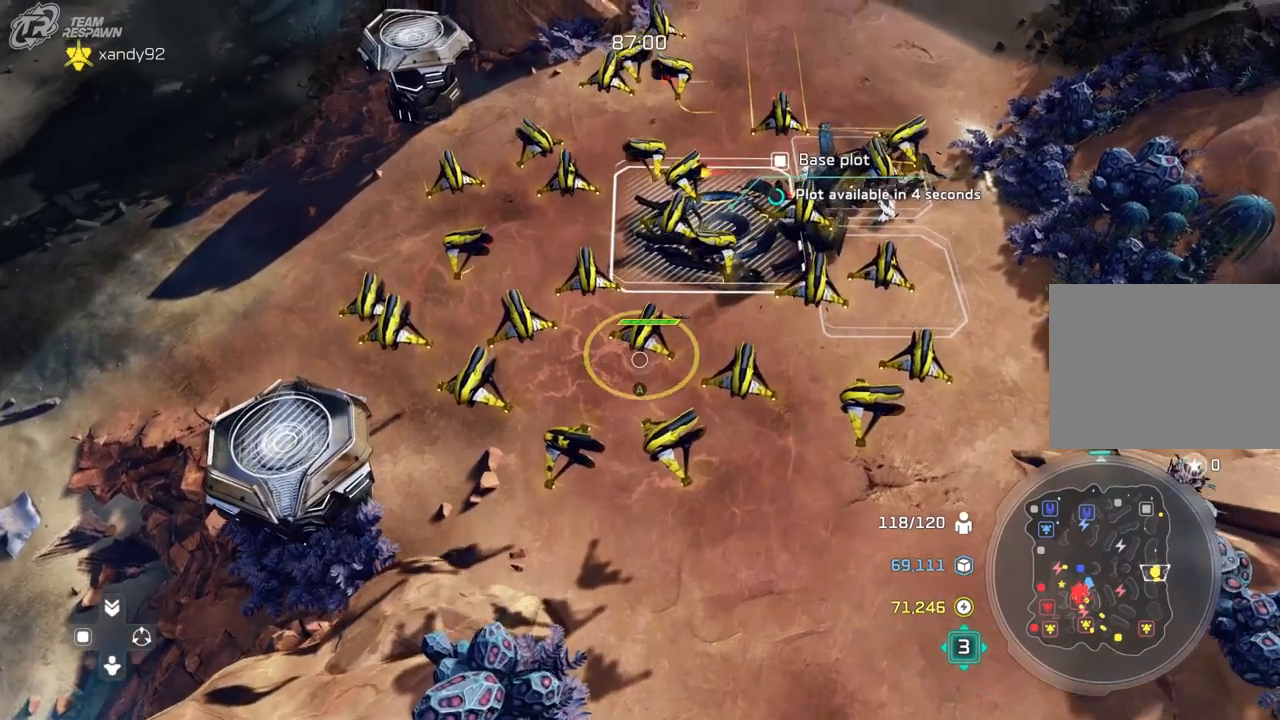
{"dt_ms": 500, "buttons": [], "left_stick": "down", "right_stick": "center", "events": [[433, "left_stick", "down"]]}
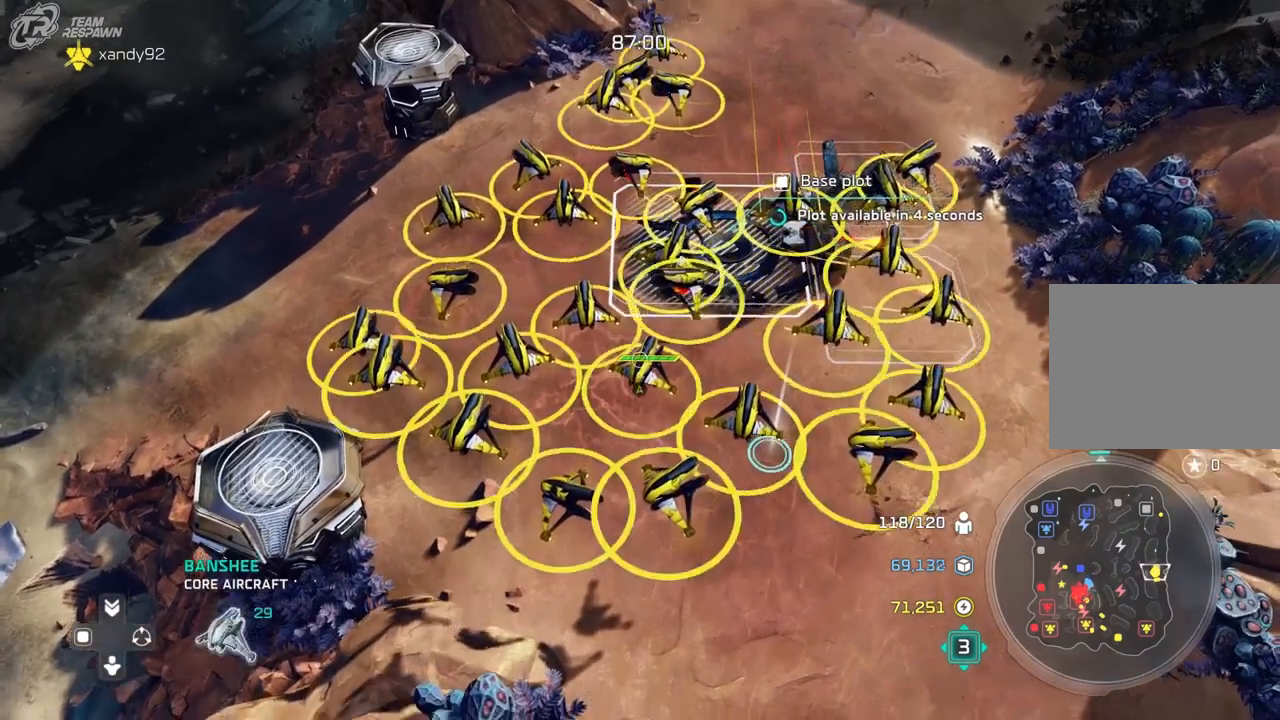
{"dt_ms": 500, "buttons": [], "left_stick": "down", "right_stick": "center", "events": [[200, "left_stick", "center"], [400, "left_stick", "down"]]}
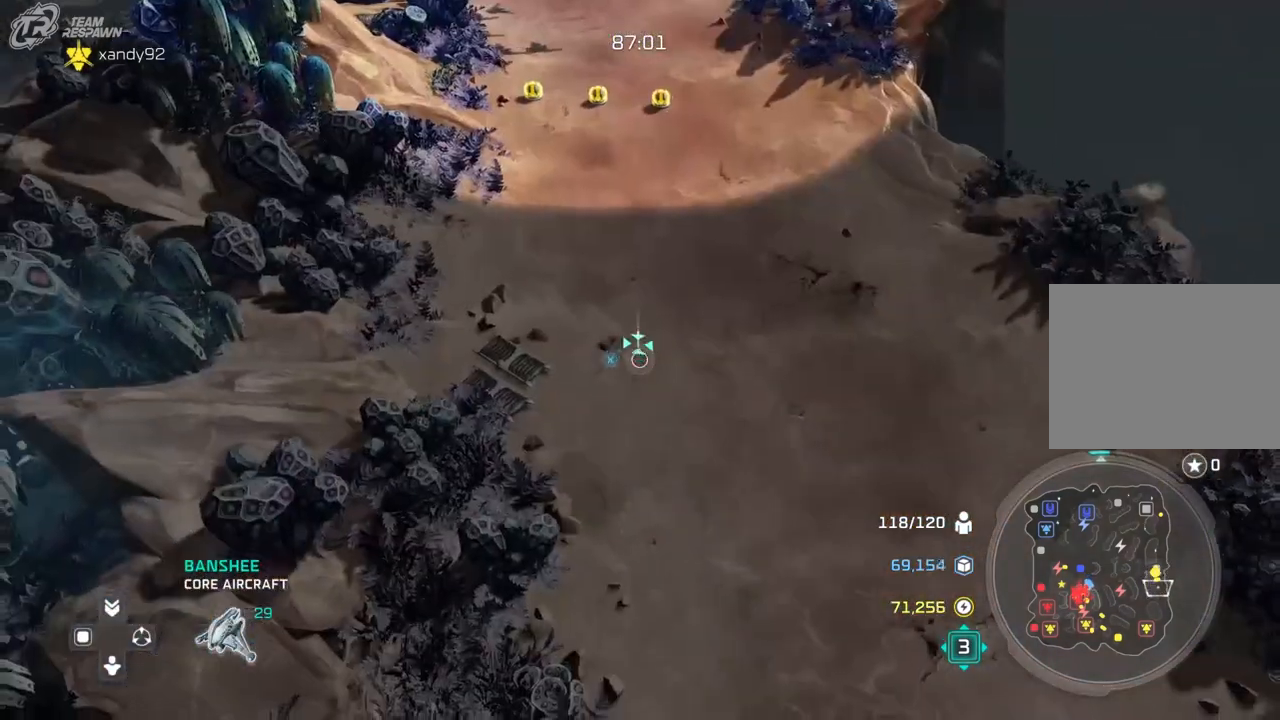
{"dt_ms": 500, "buttons": [], "left_stick": "center", "right_stick": "center", "events": [[100, "left_stick", "center"], [267, "left_stick", "down"], [400, "left_stick", "center"]]}
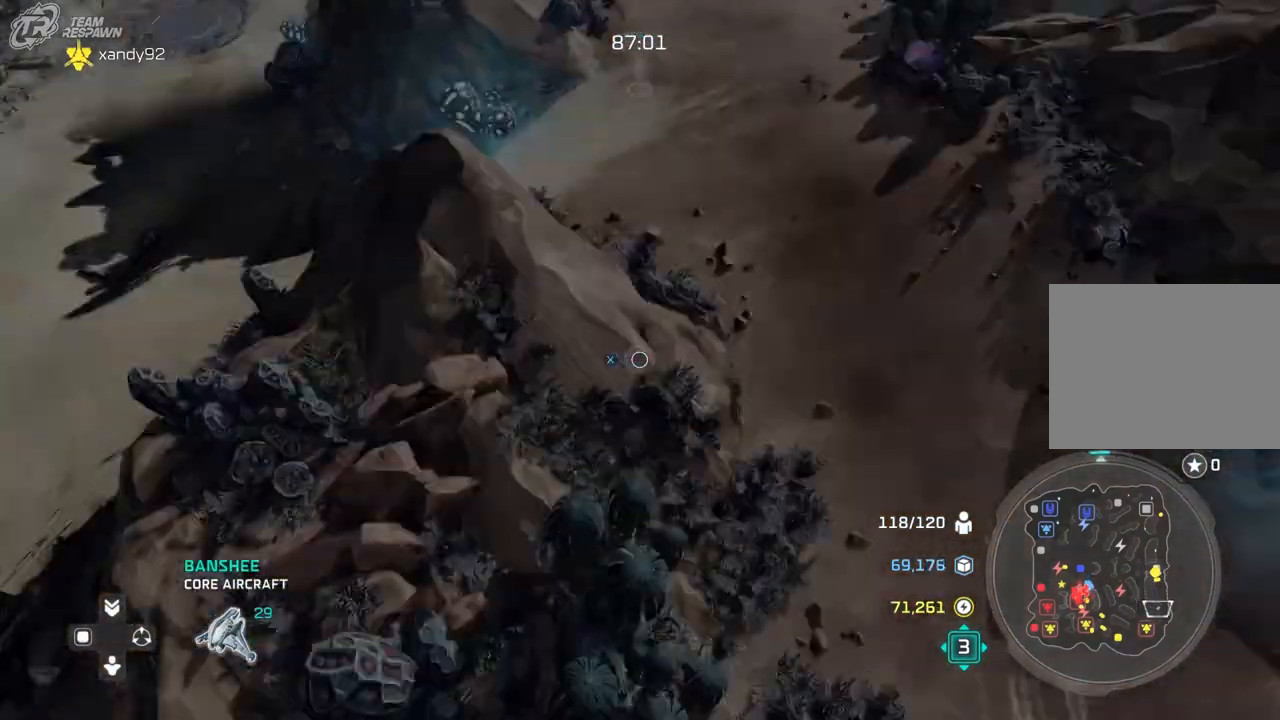
{"dt_ms": 500, "buttons": [], "left_stick": "center", "right_stick": "center", "events": [[233, "left_stick", "down-right"], [400, "left_stick", "center"]]}
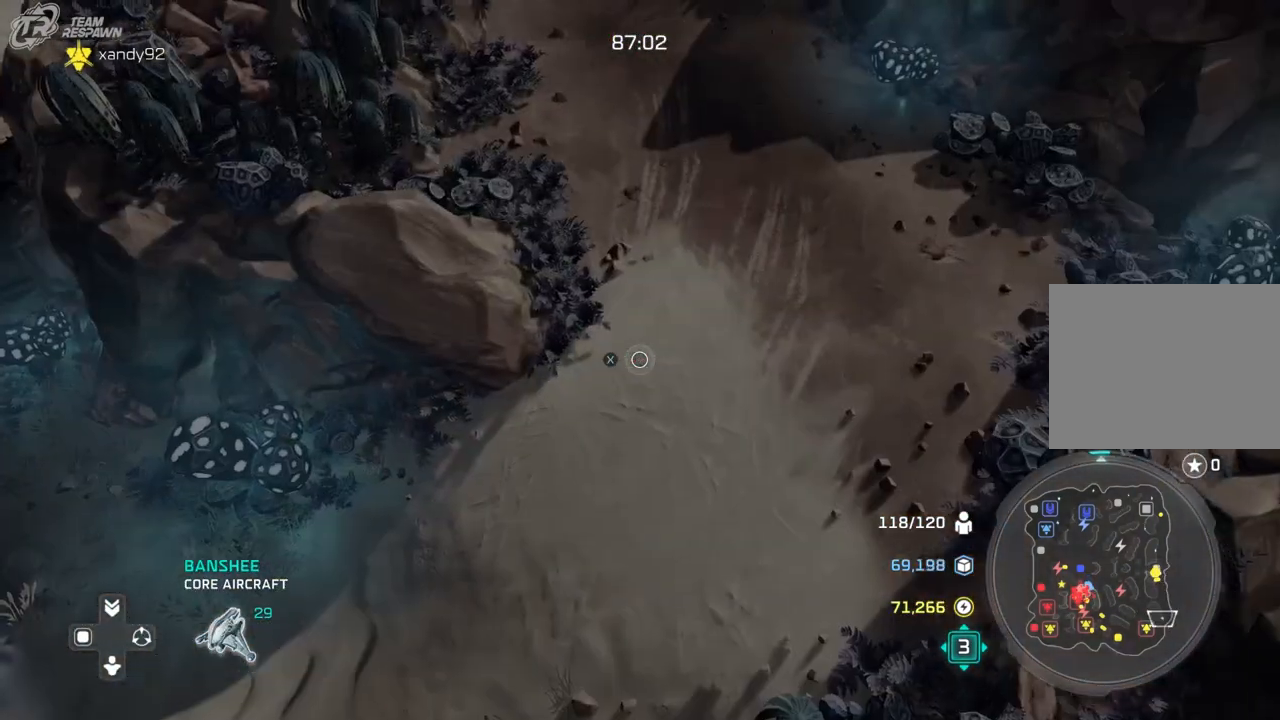
{"dt_ms": 500, "buttons": [], "left_stick": "left", "right_stick": "center", "events": [[167, "left_stick", "down-left"], [300, "left_stick", "center"], [467, "left_stick", "left"]]}